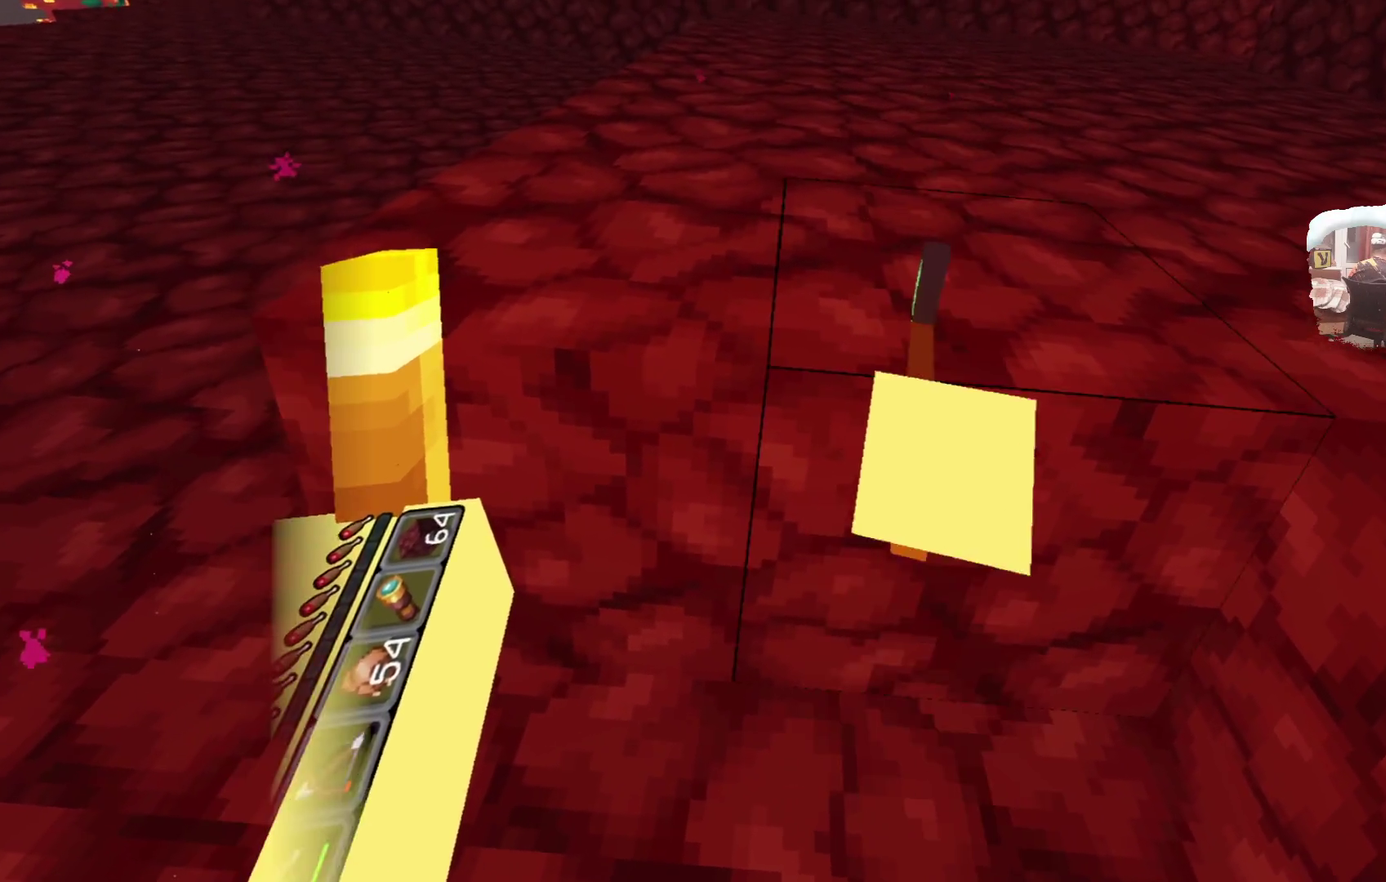
Gameplay with a controller; each line is a JSON object with the inputs held at the frame after it. "events" lists button and stick changes between this image and that frame as [ms after this image, input, new state], when the widget could be followed in between. This document gives stick clicks only as held states, not as events. Not read: L1.
{"buttons": [], "left_stick": "up", "right_stick": "center", "events": [[333, "left_stick", "up"]]}
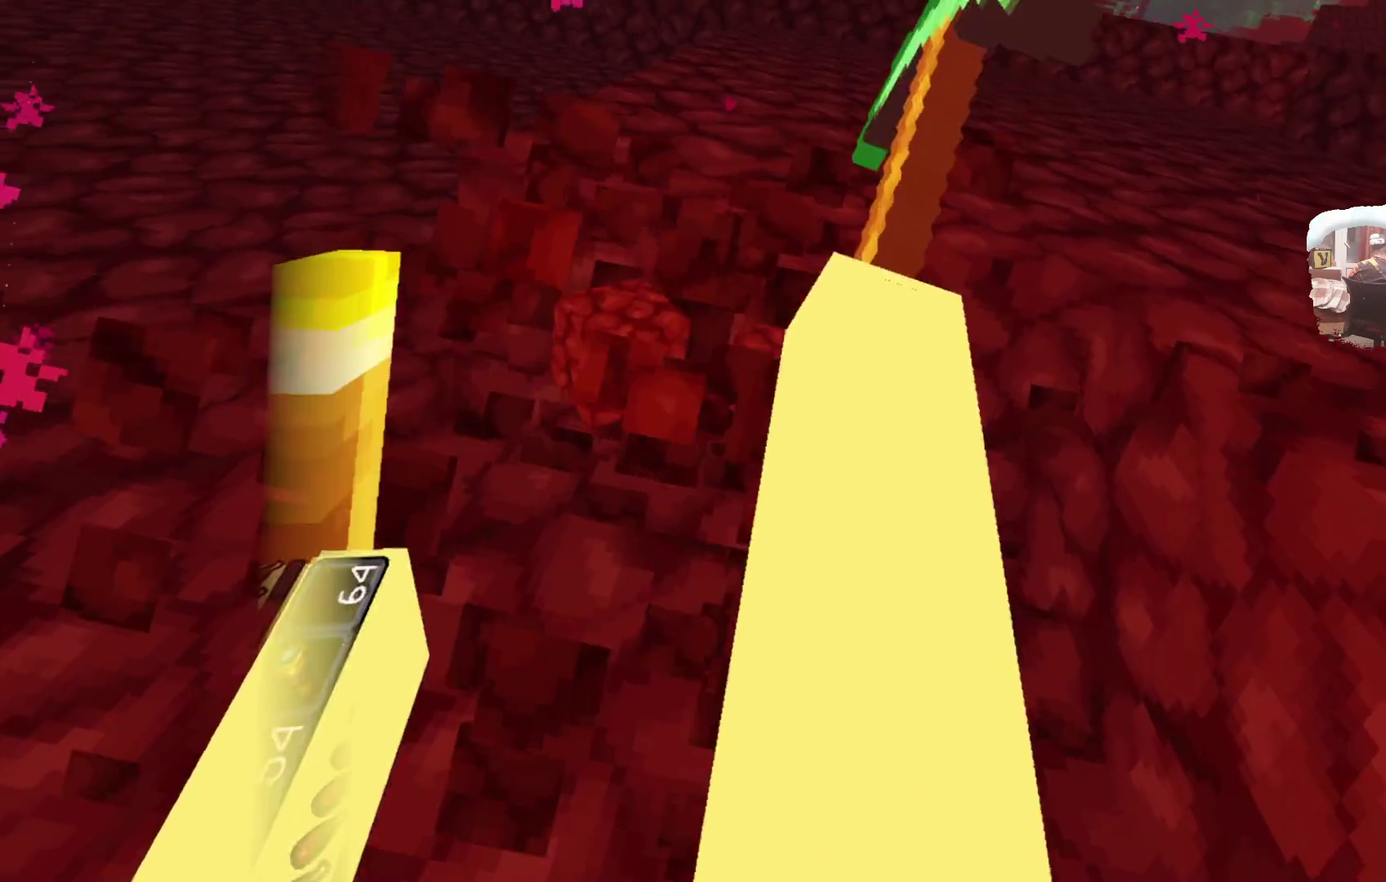
{"buttons": [], "left_stick": "center", "right_stick": "center", "events": [[100, "left_stick", "center"]]}
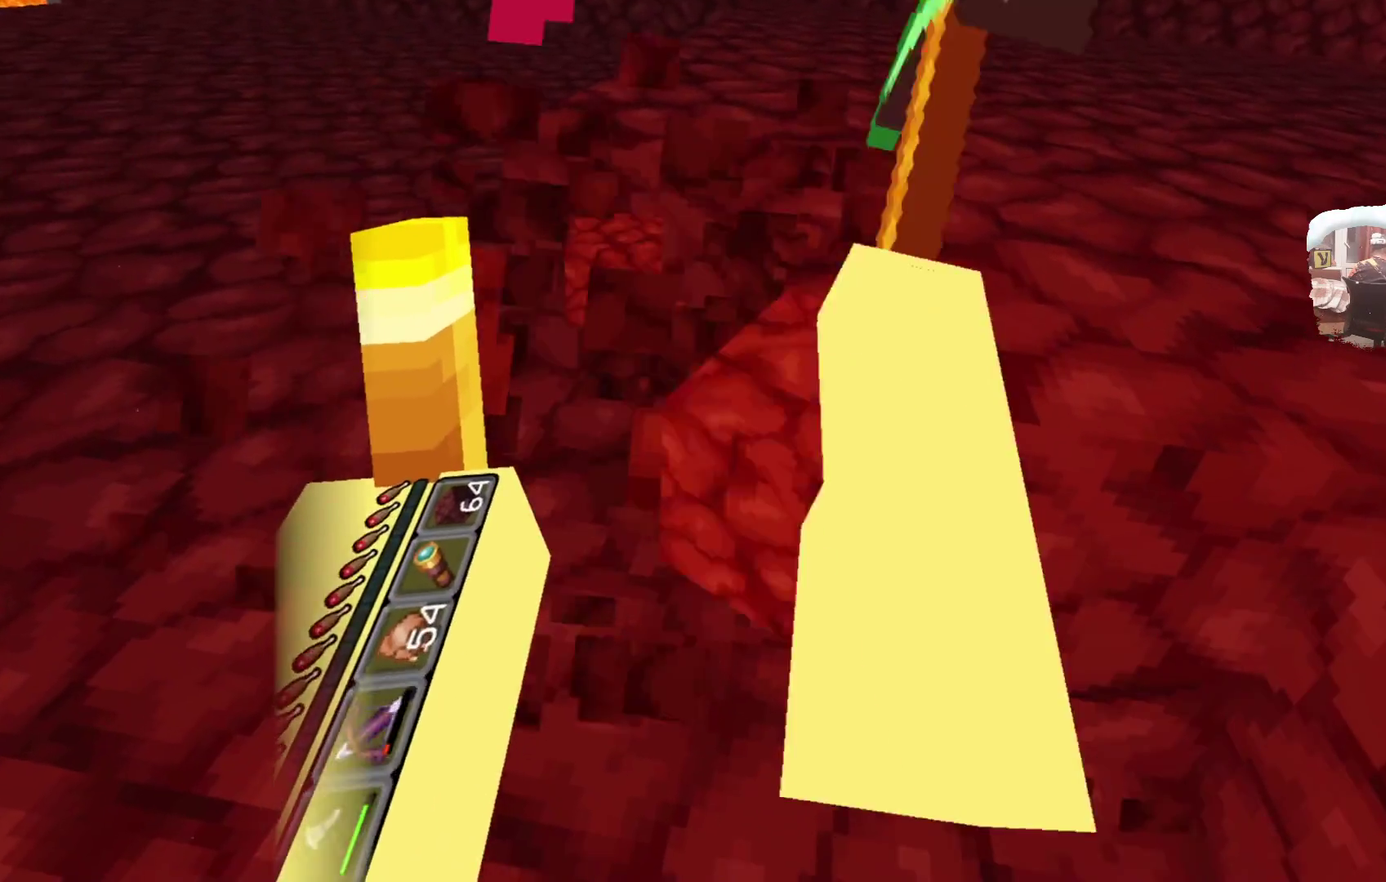
{"buttons": [], "left_stick": "center", "right_stick": "center"}
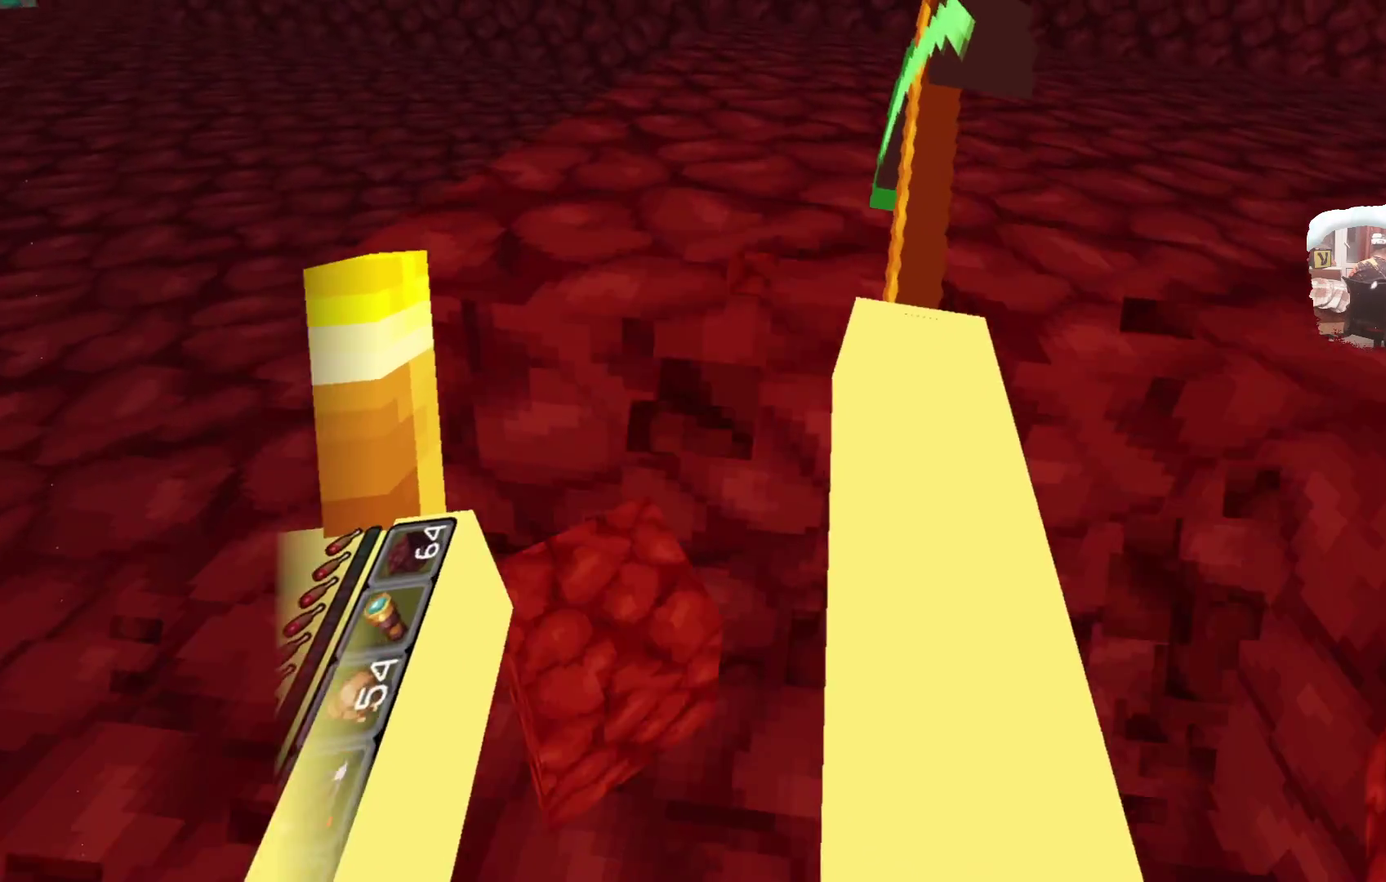
{"buttons": [], "left_stick": "center", "right_stick": "center", "events": []}
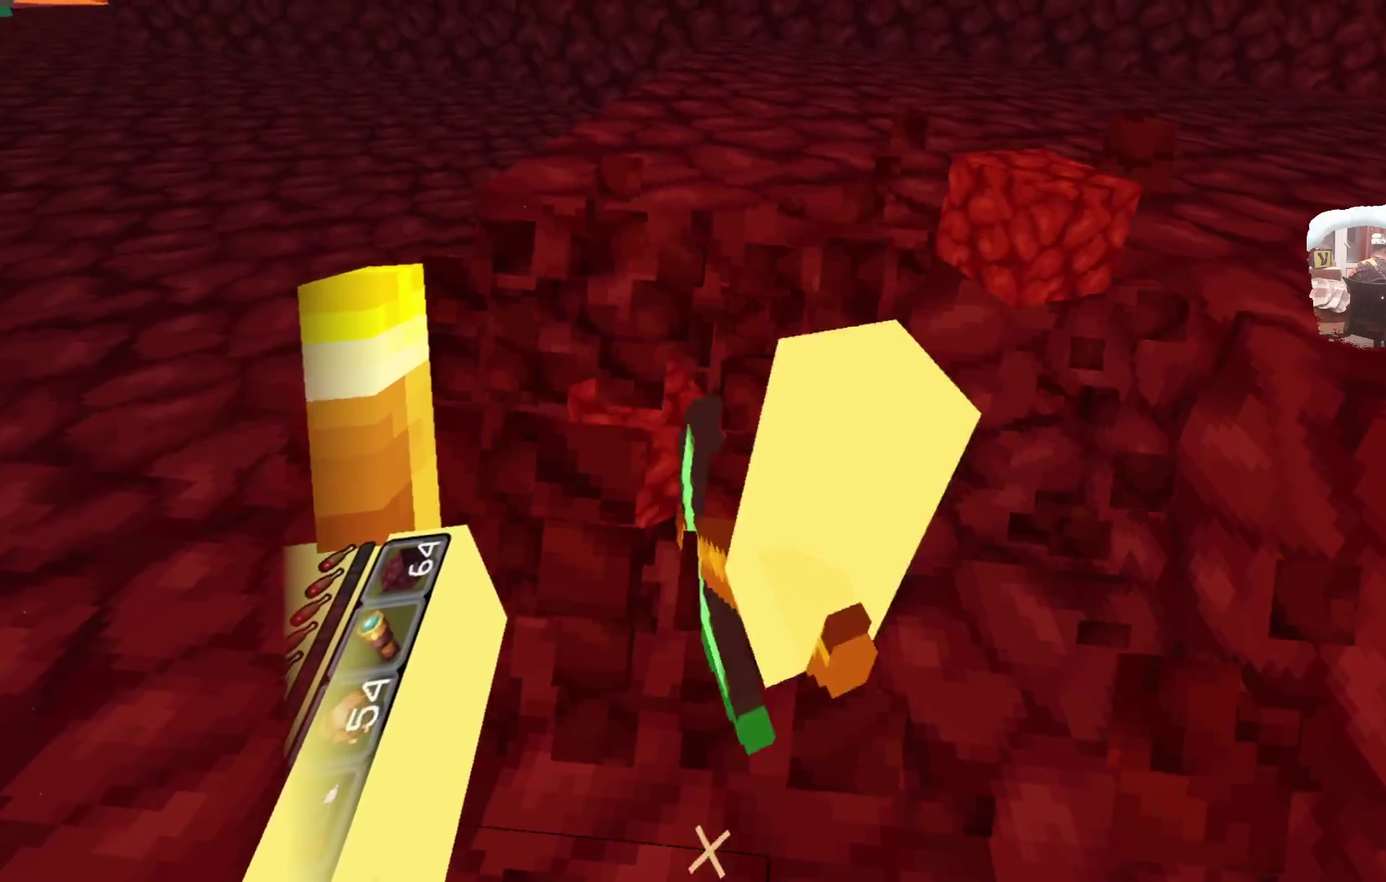
{"buttons": [], "left_stick": "center", "right_stick": "center", "events": [[50, "left_stick", "up"], [267, "left_stick", "center"]]}
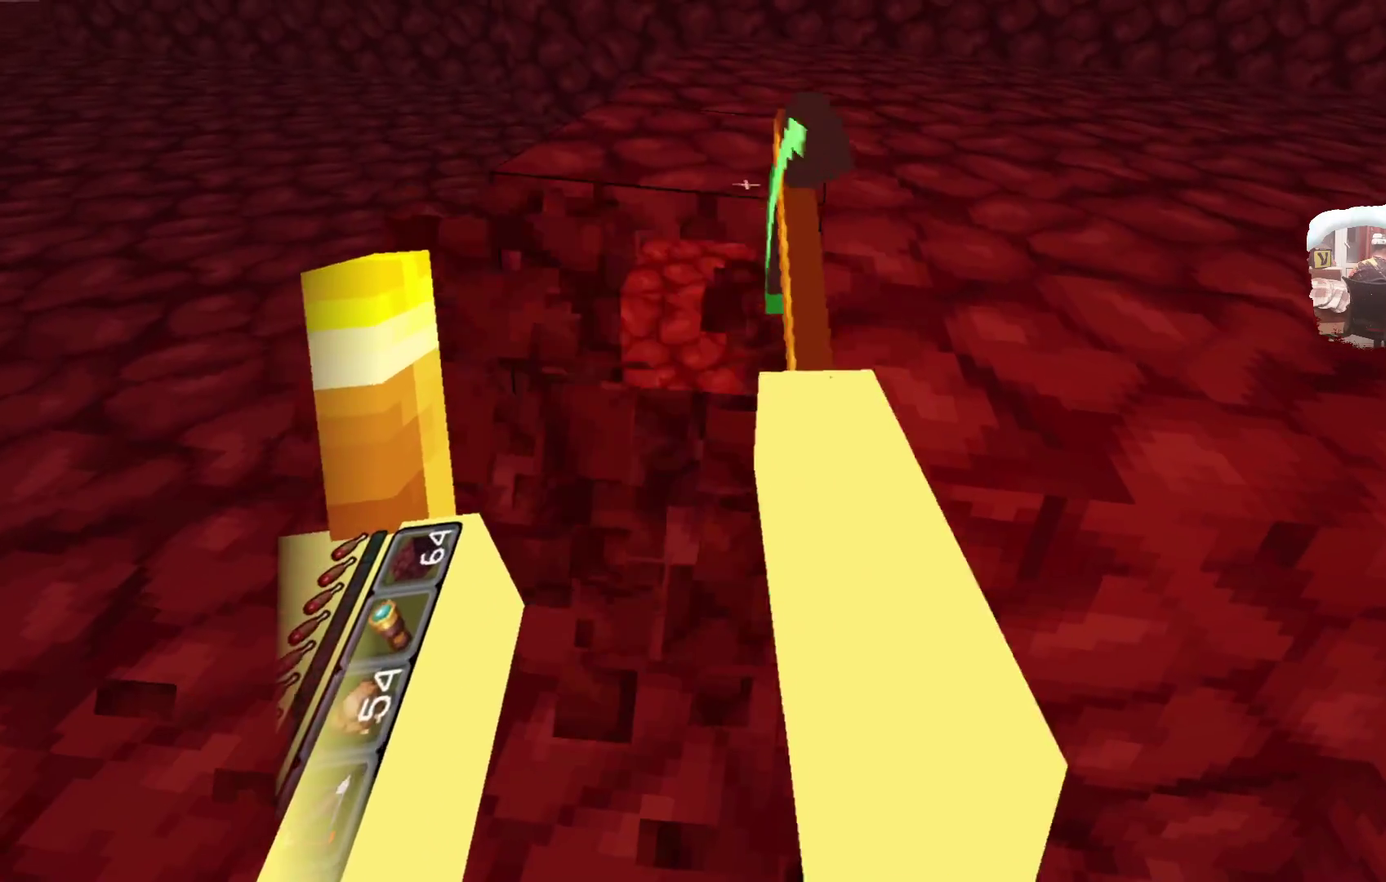
{"buttons": [], "left_stick": "center", "right_stick": "center", "events": [[283, "left_stick", "up"], [467, "left_stick", "center"]]}
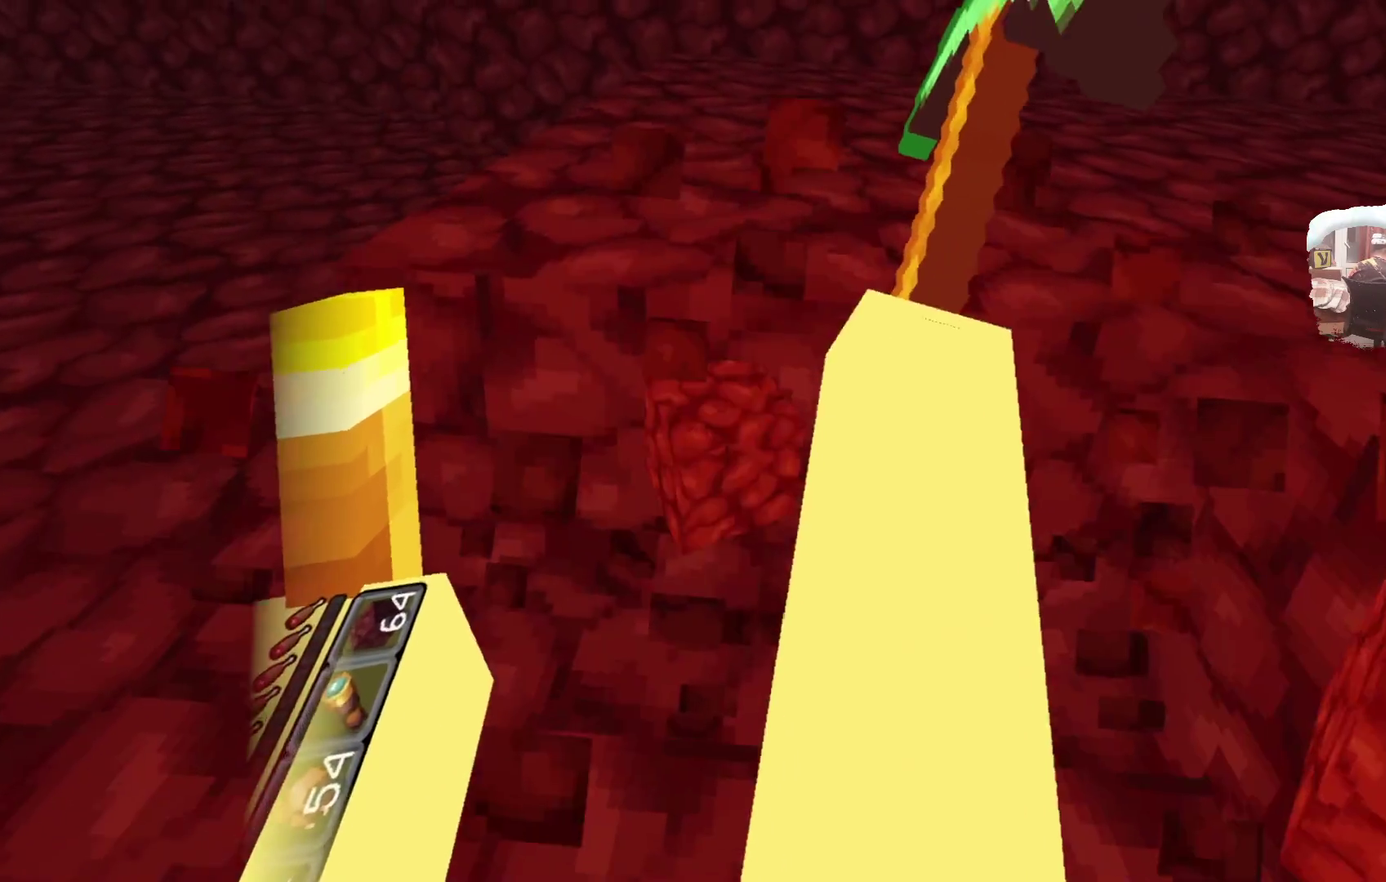
{"buttons": [], "left_stick": "up", "right_stick": "center", "events": [[483, "left_stick", "up"]]}
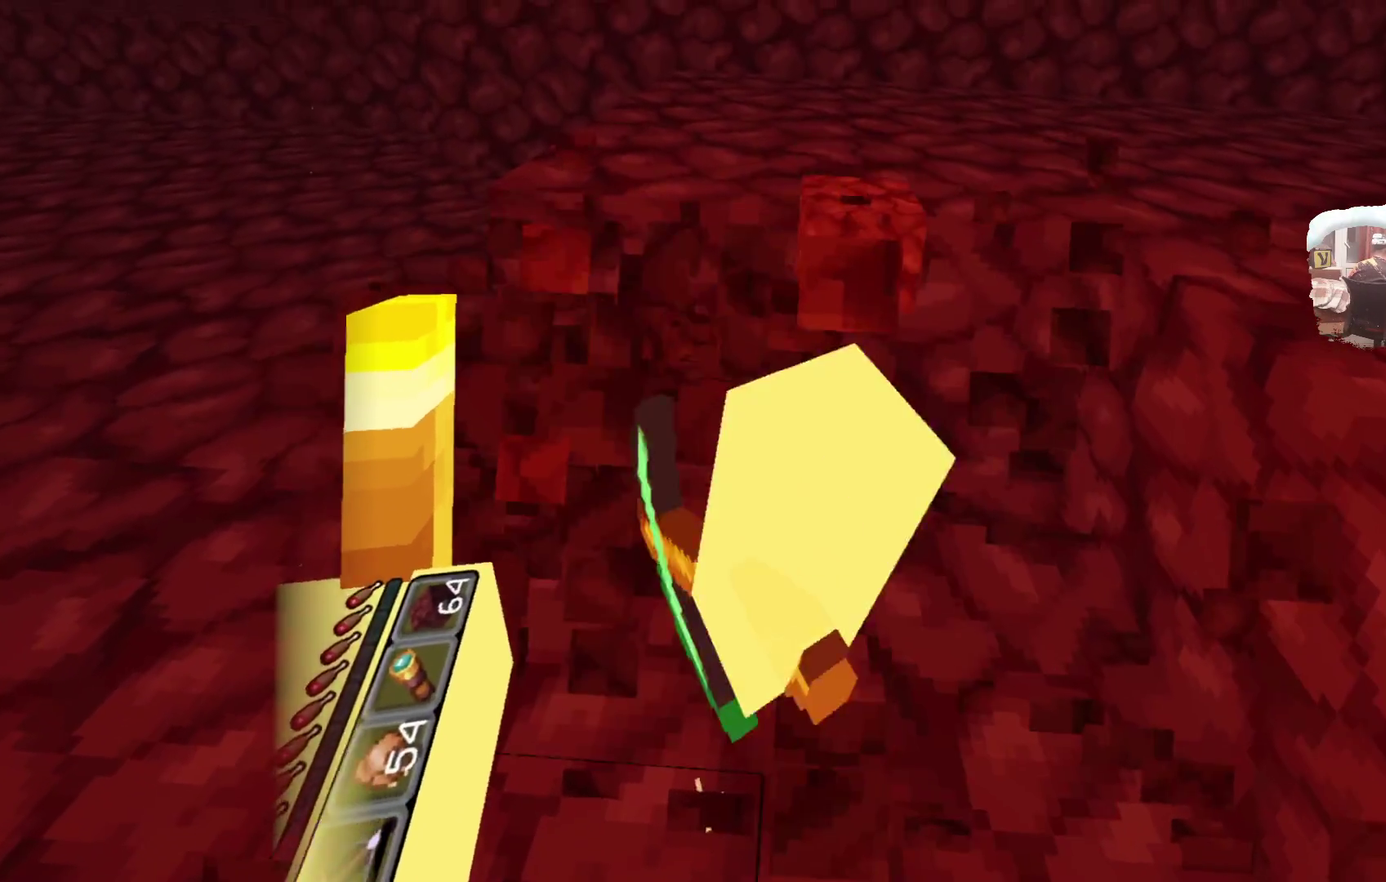
{"buttons": [], "left_stick": "center", "right_stick": "center", "events": [[133, "left_stick", "center"]]}
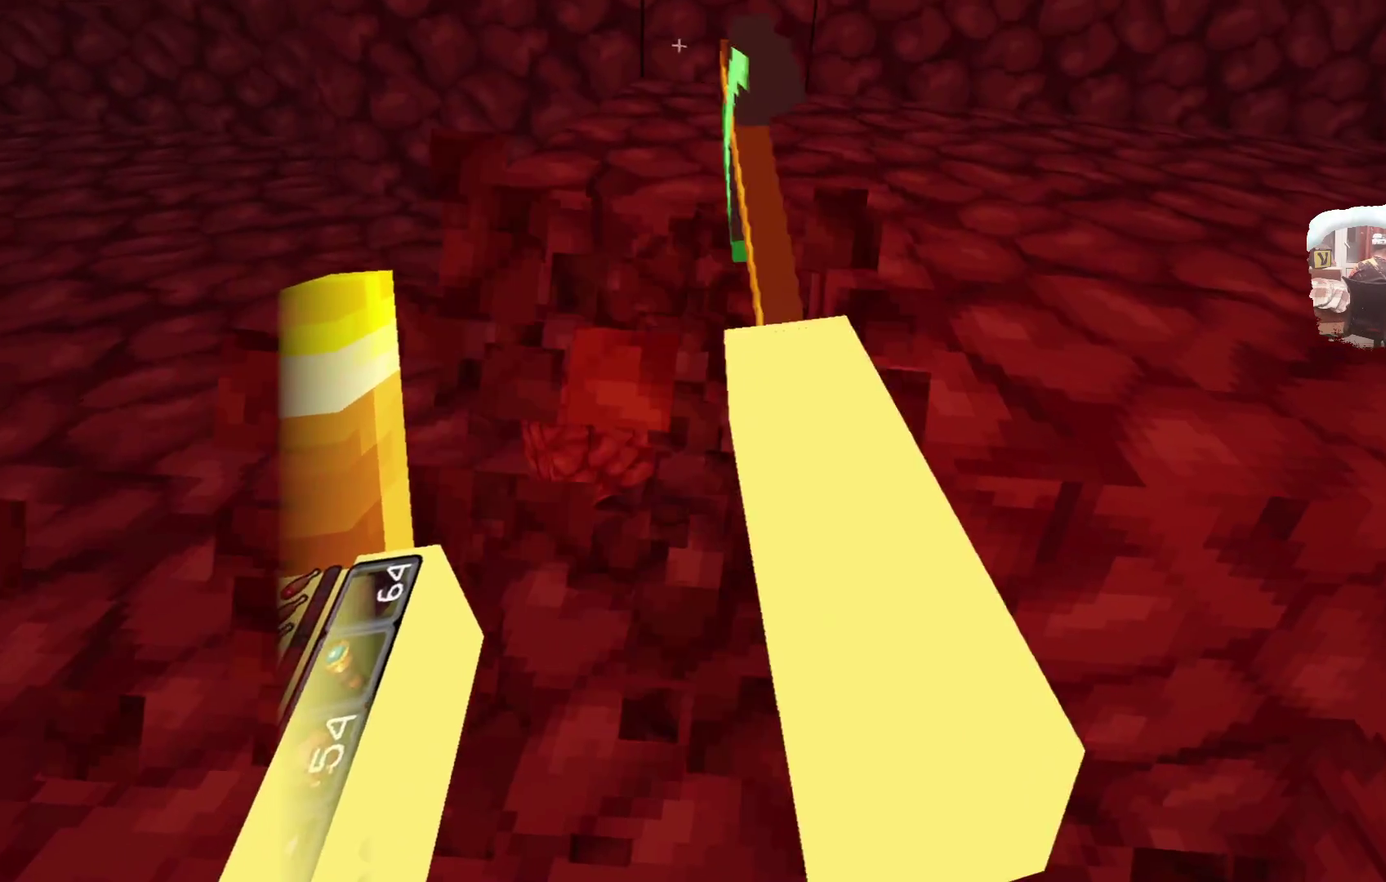
{"buttons": [], "left_stick": "center", "right_stick": "center", "events": [[183, "left_stick", "up"], [383, "left_stick", "center"]]}